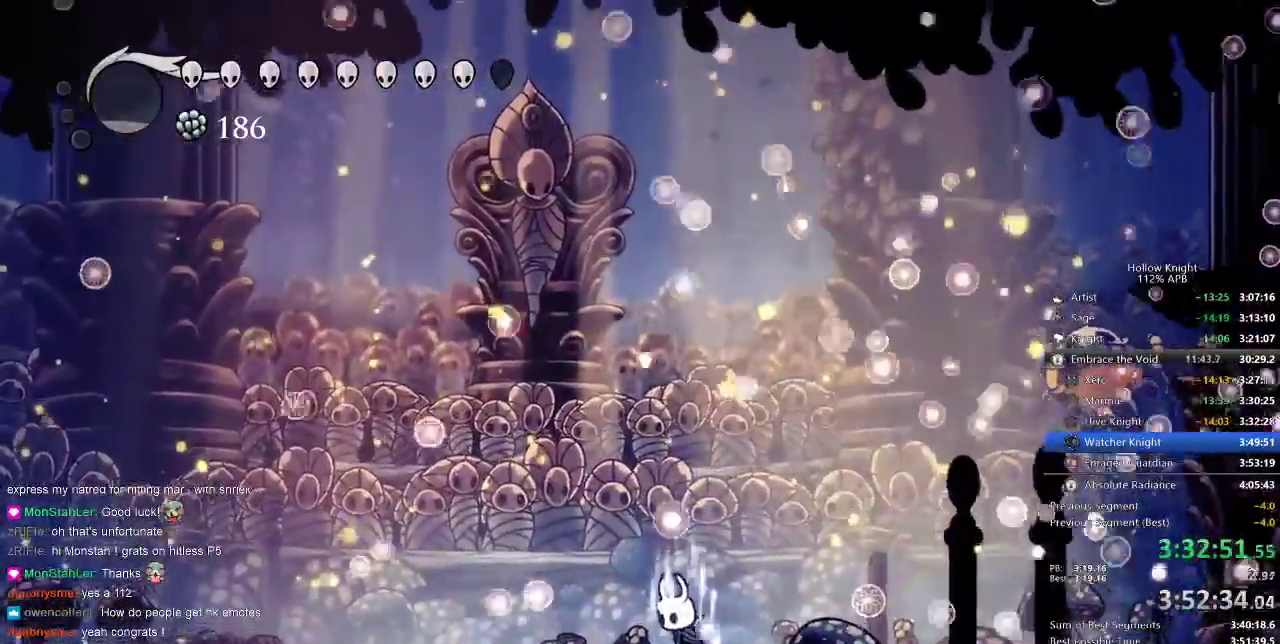
Gameplay with keyboard; each line is a JSON object with the keys held at the frame after it. "events" lists presses ("down") and releases ("up") of "cdash", "dash", "dnail", "down", "heal", "inv", "jump", "left", "nail", "right", "spell" and "up" between this image and that frame as [ms after this image, input, new state], when the widget could be followed in between. No other keys are recorded. Mouse input is not recorded. Key names are as the overlay labels them; some are game actions (e.g. jump) rather than physical keys.
{"keys": ["heal"], "events": []}
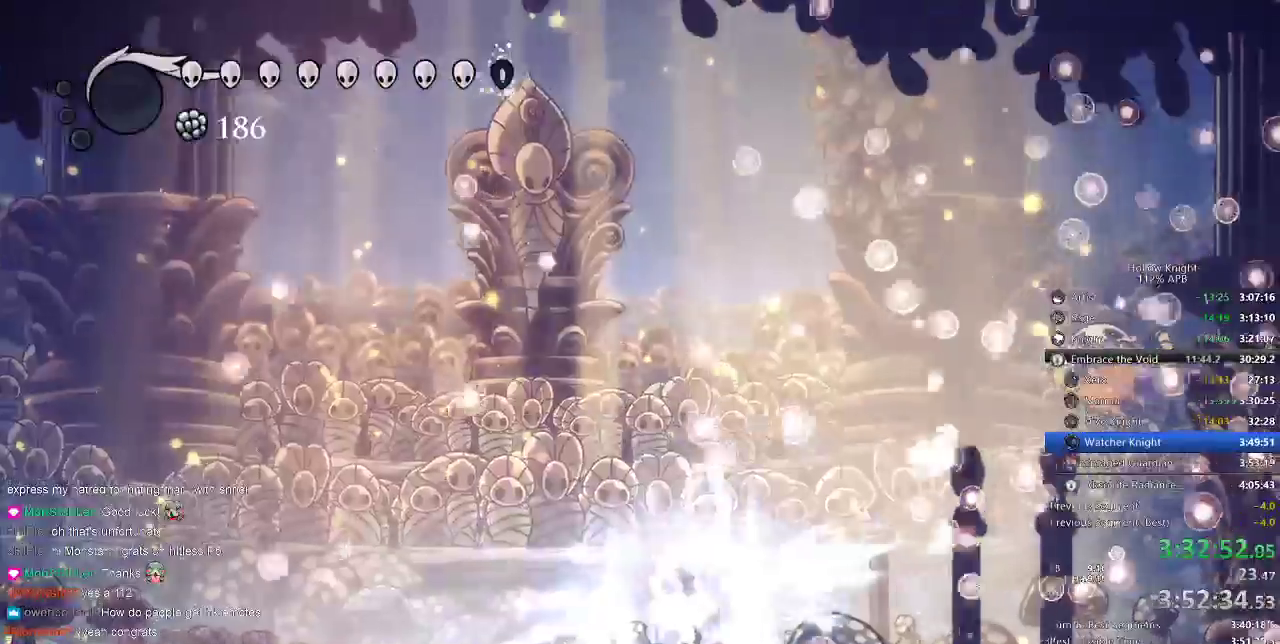
{"keys": [], "events": [[333, "heal", "up"]]}
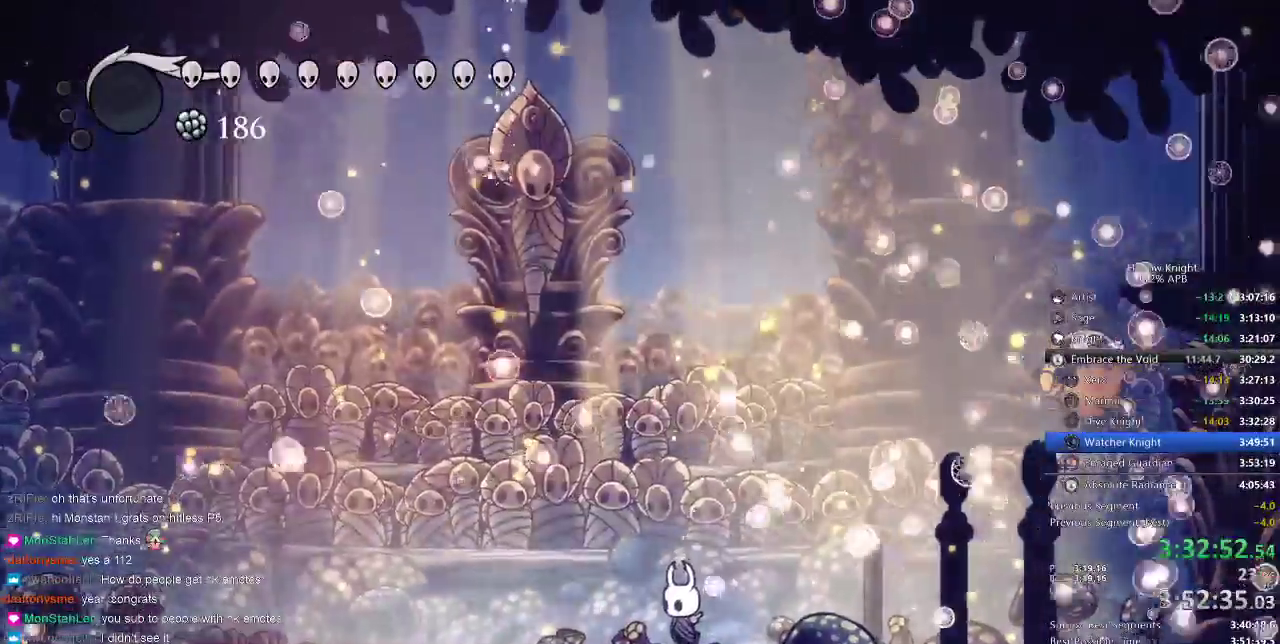
{"keys": [], "events": []}
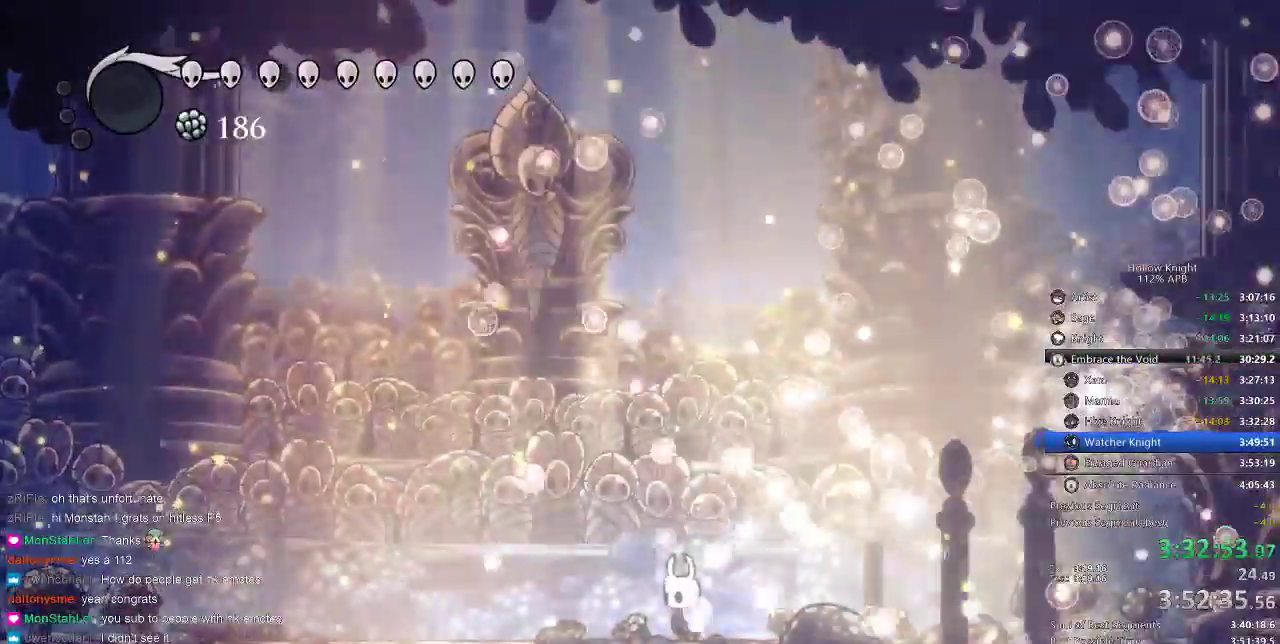
{"keys": [], "events": []}
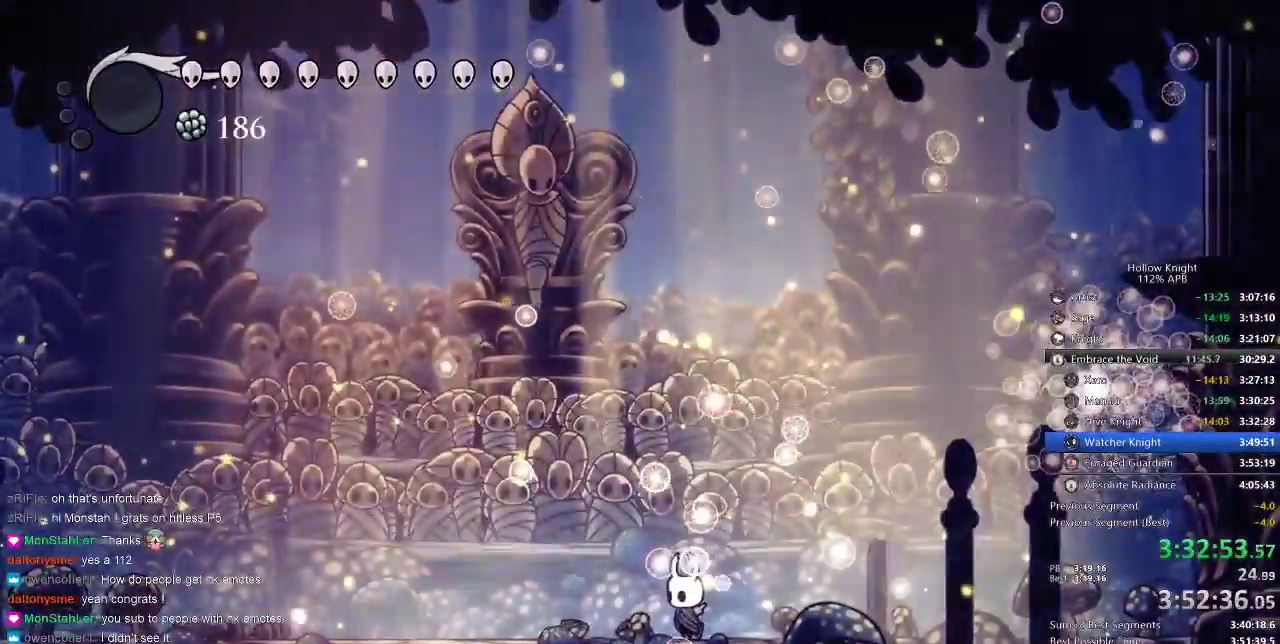
{"keys": [], "events": []}
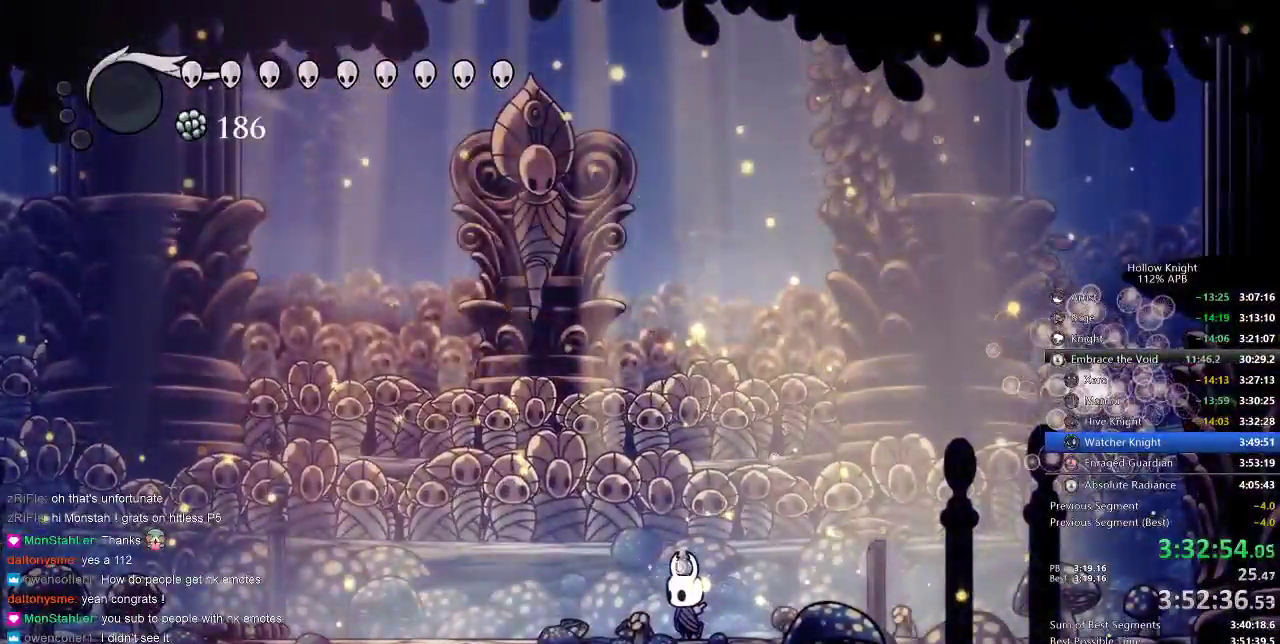
{"keys": [], "events": []}
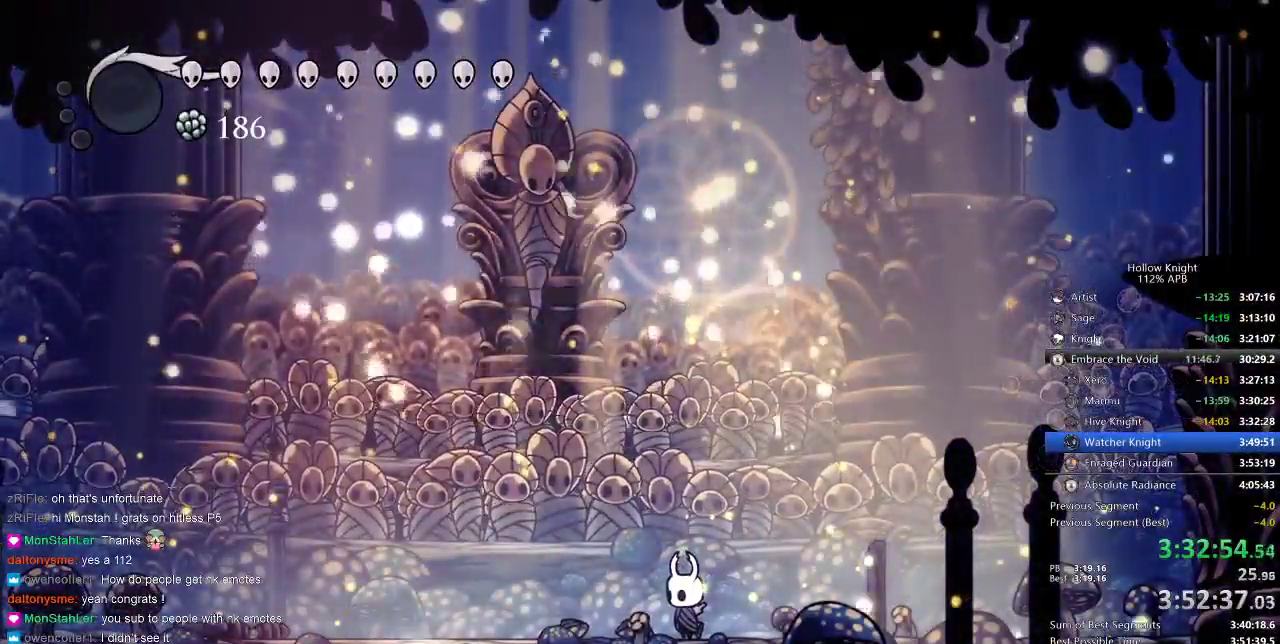
{"keys": [], "events": []}
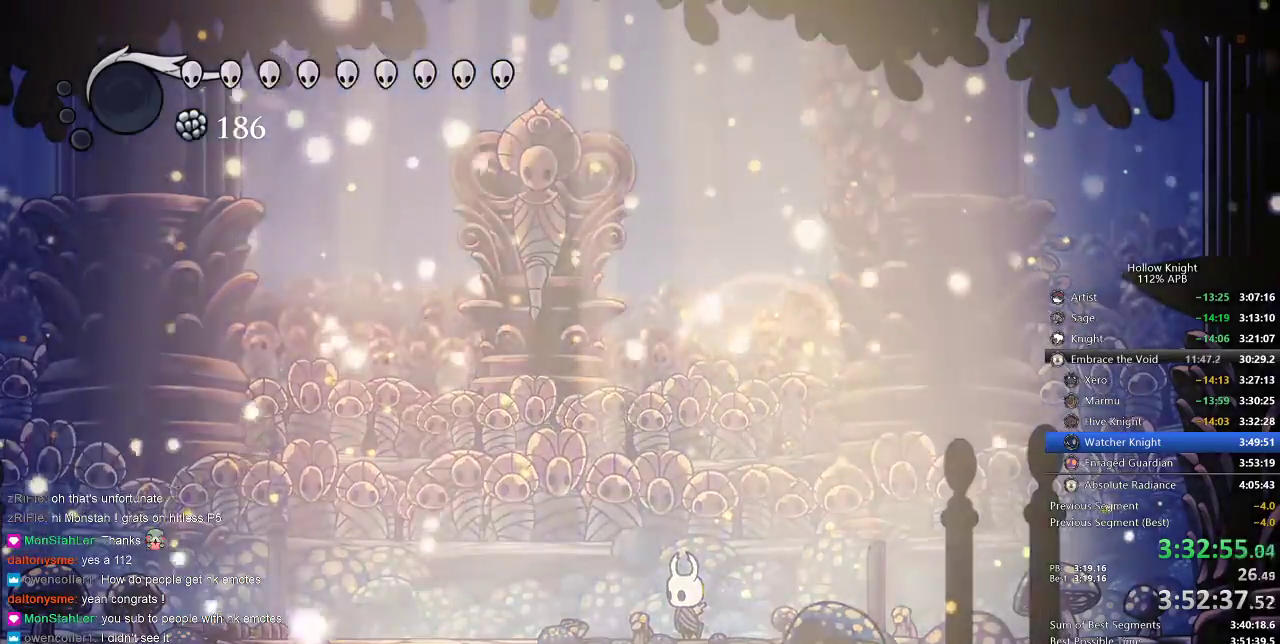
{"keys": ["left"], "events": [[467, "left", "down"]]}
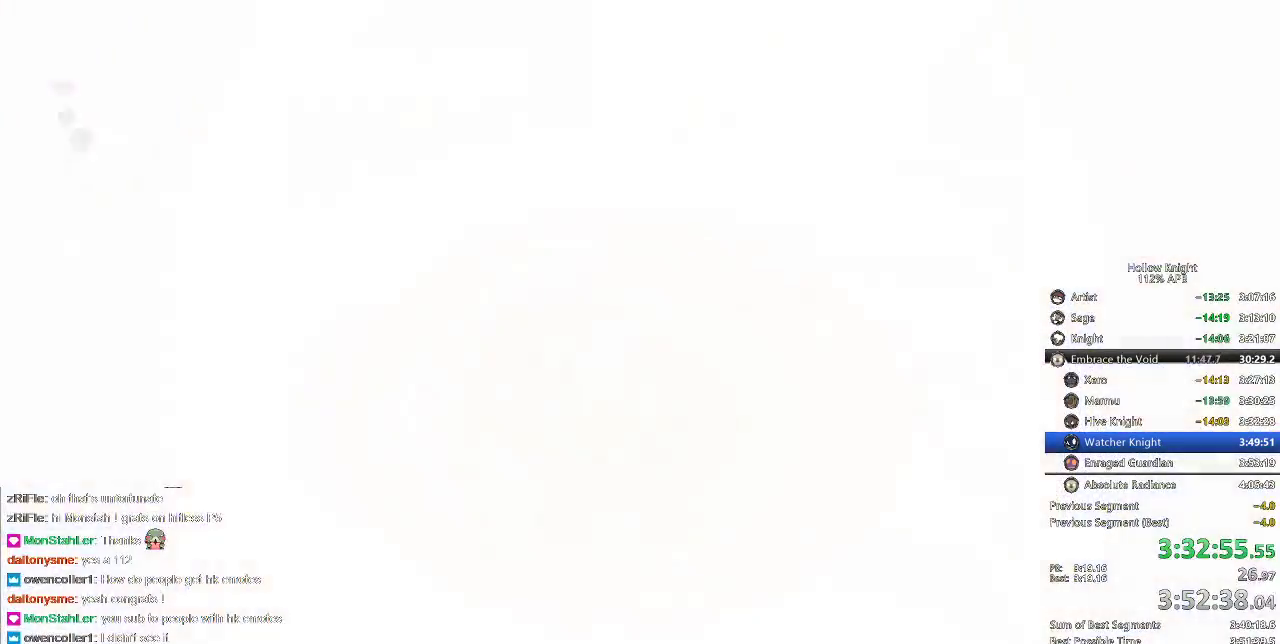
{"keys": ["left"], "events": [[33, "down", "down"], [100, "right", "down"], [167, "down", "up"], [167, "left", "up"], [200, "right", "up"], [250, "left", "down"], [317, "down", "down"], [333, "down", "up"], [333, "left", "up"], [333, "right", "down"], [433, "left", "down"], [433, "right", "up"]]}
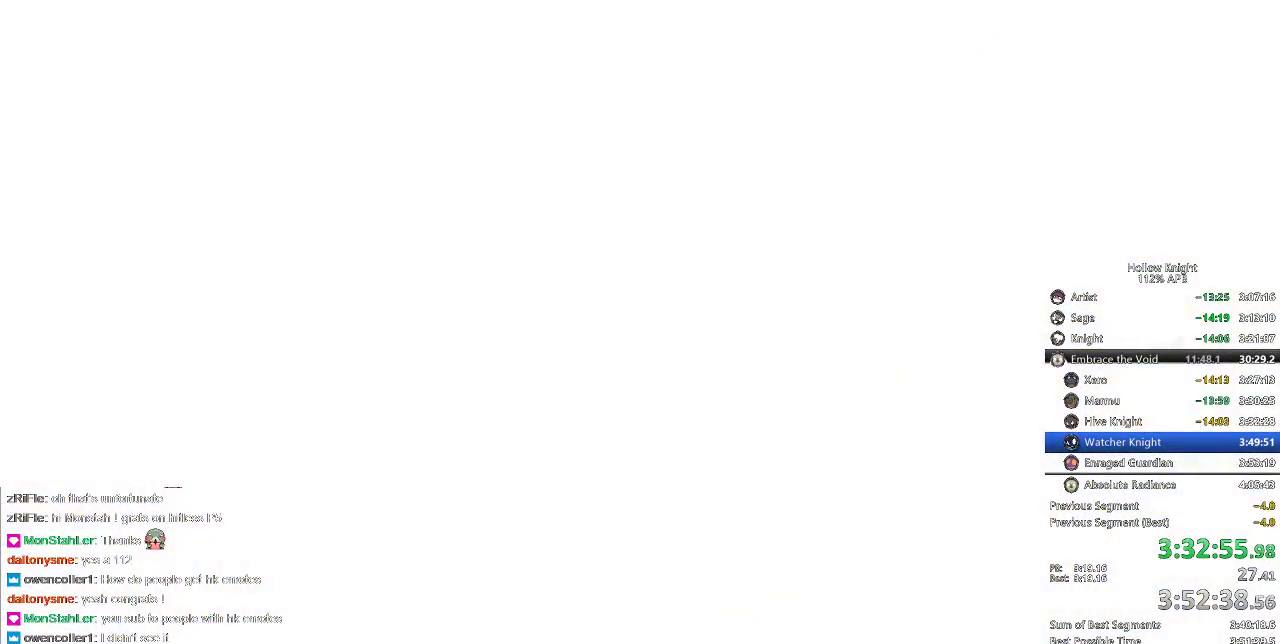
{"keys": ["down", "left"], "events": [[17, "left", "up"], [17, "right", "down"], [67, "right", "up"], [117, "left", "down"], [200, "left", "up"], [200, "right", "down"], [267, "down", "down"], [267, "right", "up"], [283, "left", "down"], [400, "down", "up"], [400, "left", "up"], [400, "right", "down"], [500, "down", "down"], [500, "left", "down"], [500, "right", "up"]]}
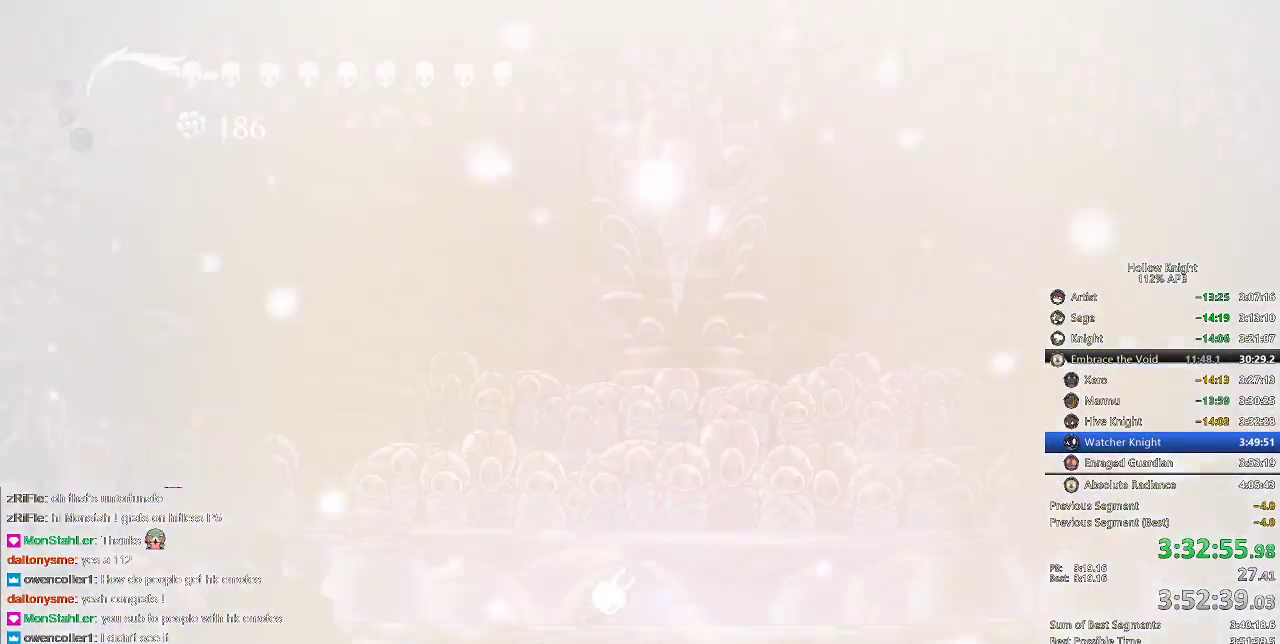
{"keys": [], "events": [[83, "down", "up"], [83, "left", "up"], [83, "right", "down"], [200, "left", "down"], [200, "right", "up"], [233, "left", "up"], [233, "right", "down"], [333, "right", "up"]]}
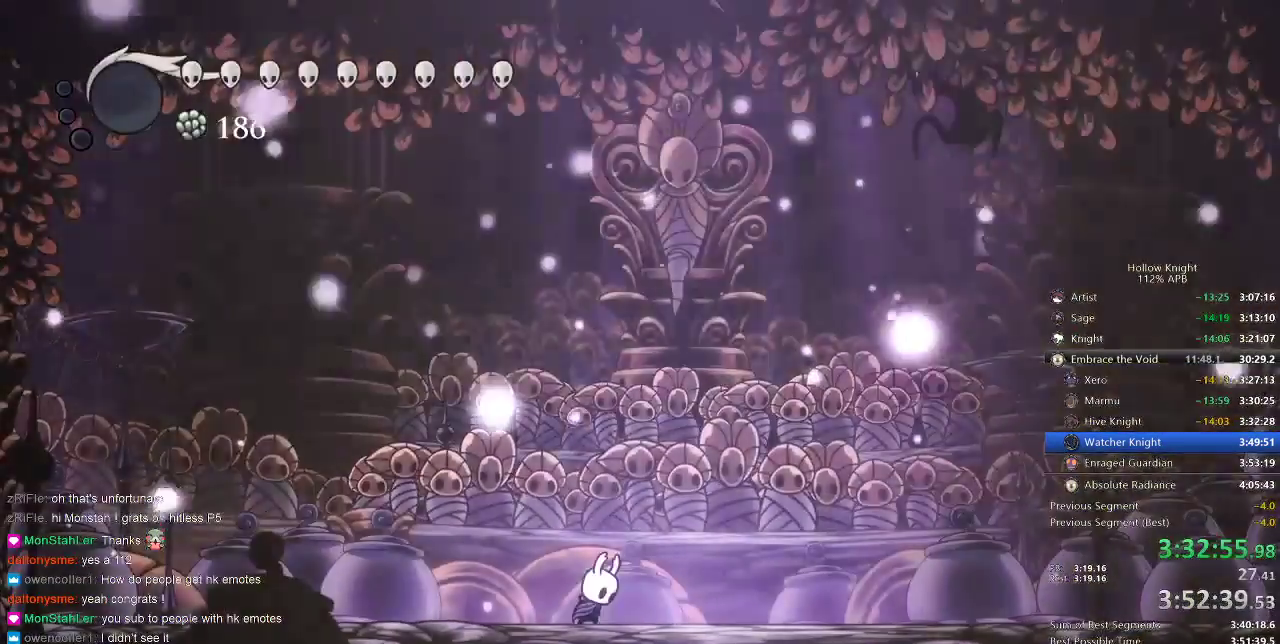
{"keys": ["right"], "events": [[200, "right", "down"]]}
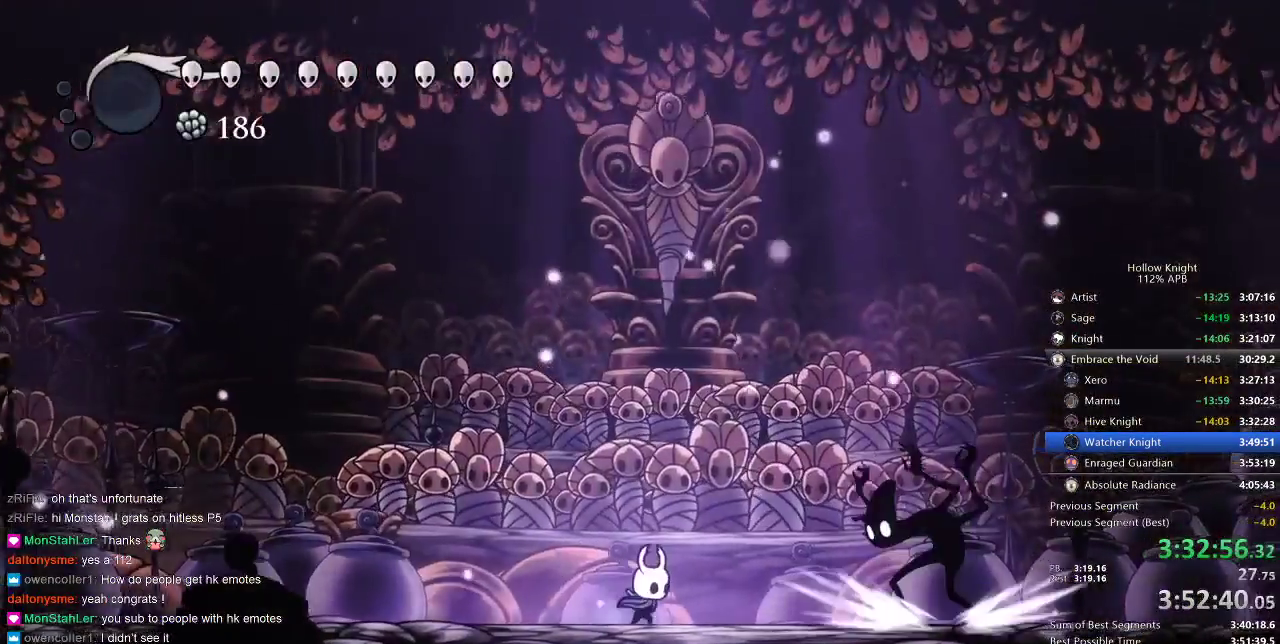
{"keys": ["right"], "events": [[317, "dash", "down"], [417, "dash", "up"]]}
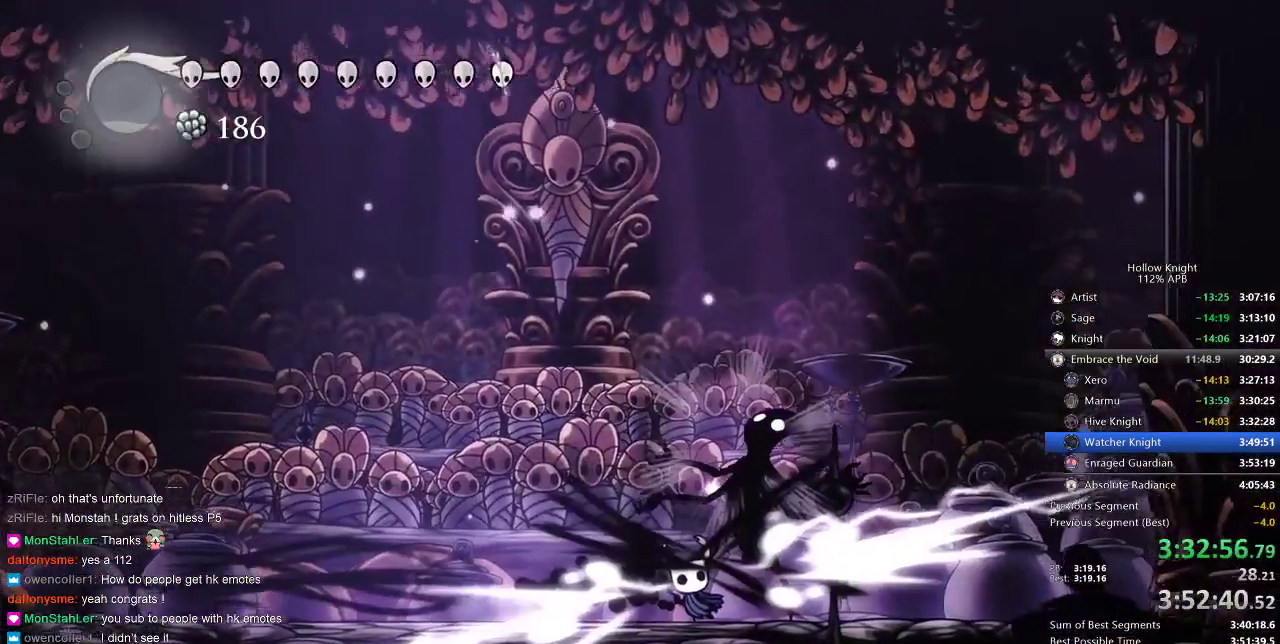
{"keys": ["right"], "events": [[217, "right", "up"], [383, "right", "down"]]}
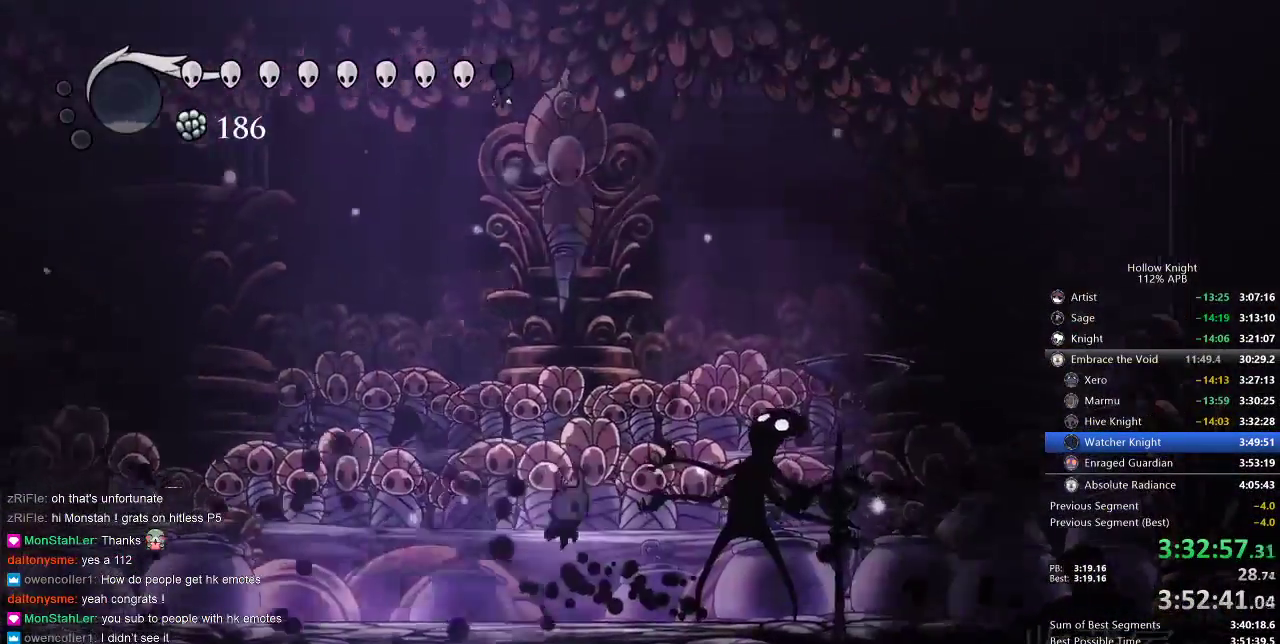
{"keys": ["right"], "events": [[100, "nail", "down"], [200, "nail", "up"], [383, "nail", "down"], [483, "nail", "up"]]}
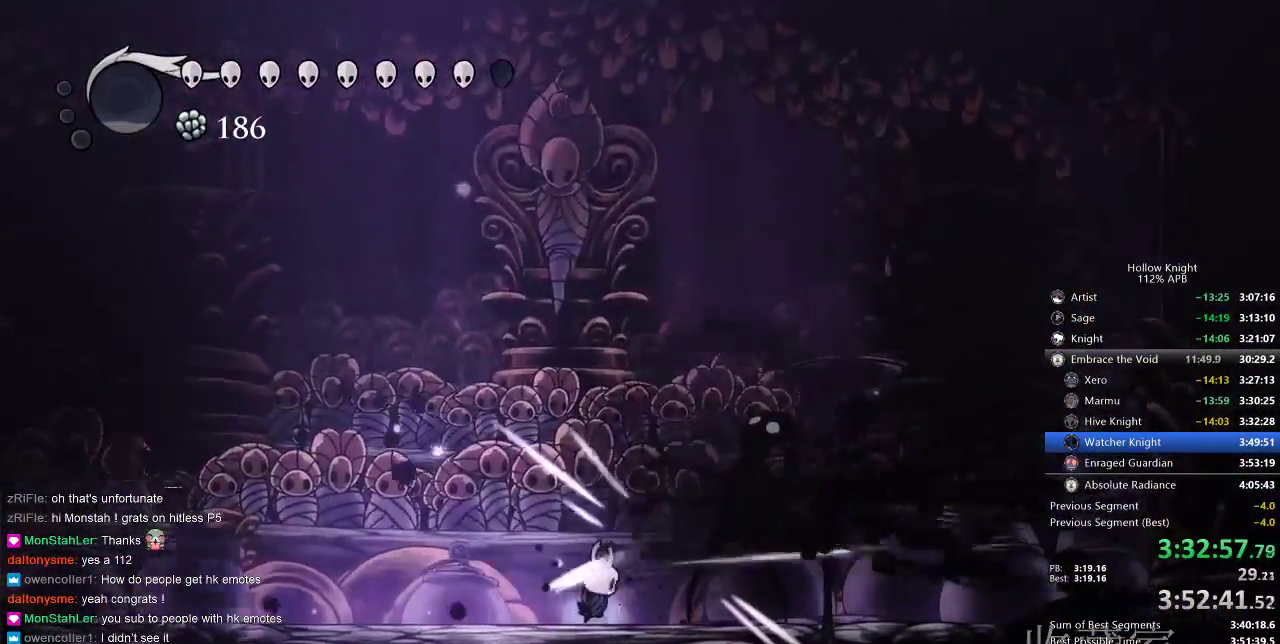
{"keys": ["right"], "events": [[167, "nail", "down"], [200, "right", "up"], [250, "nail", "up"], [317, "right", "down"], [433, "nail", "down"], [500, "nail", "up"]]}
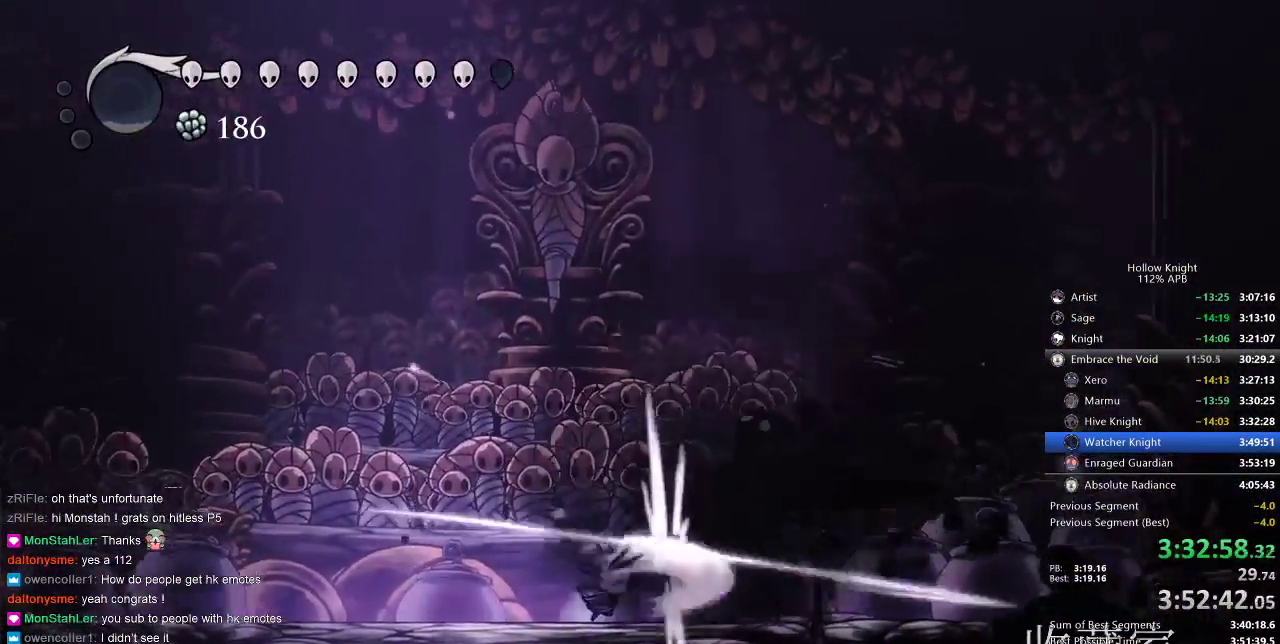
{"keys": ["nail", "right"], "events": [[217, "nail", "down"], [317, "nail", "up"], [483, "nail", "down"]]}
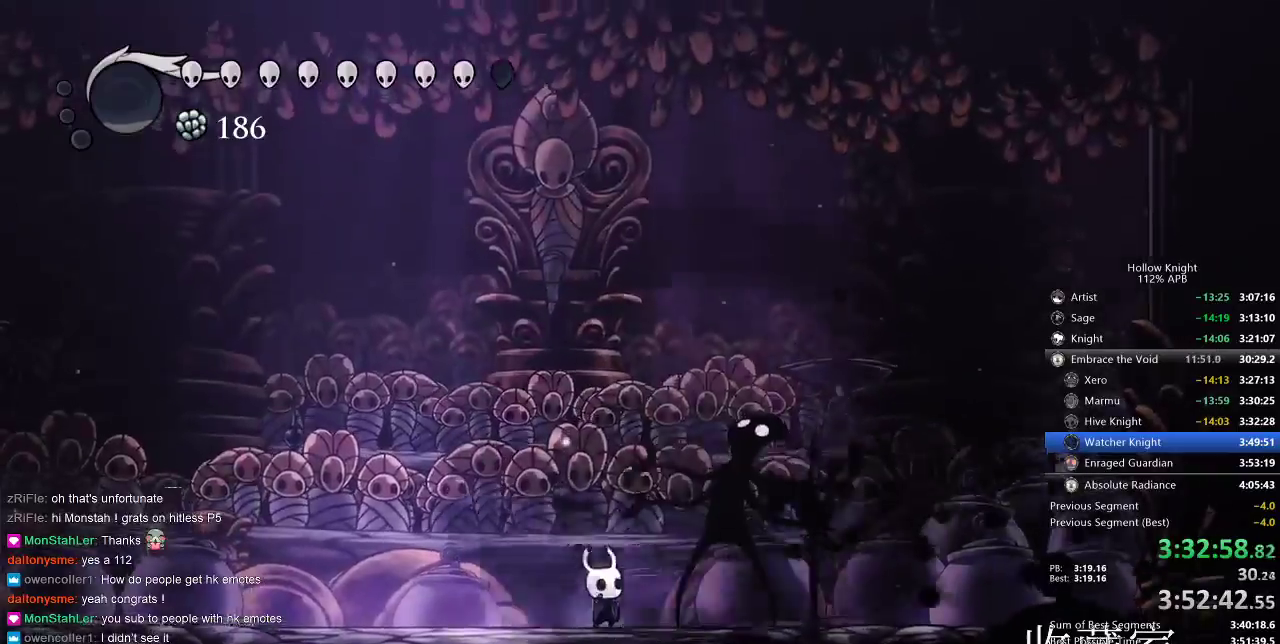
{"keys": ["right"], "events": [[50, "nail", "up"], [233, "nail", "down"], [350, "nail", "up"]]}
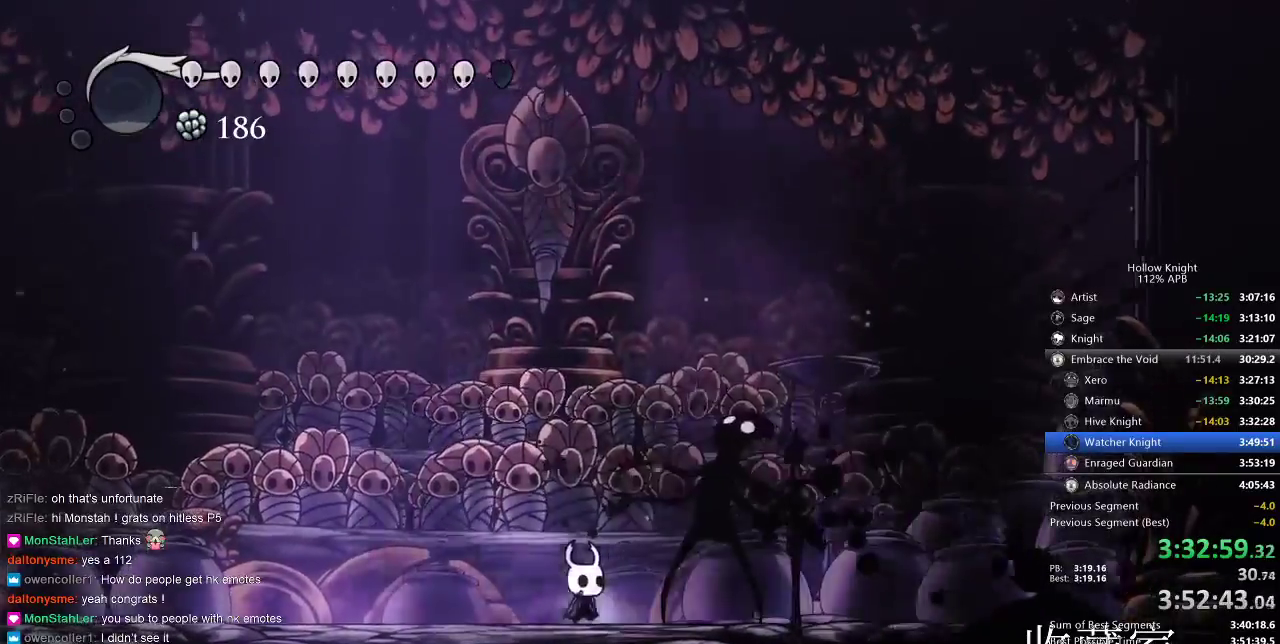
{"keys": ["right"], "events": [[50, "nail", "down"], [83, "right", "up"], [133, "nail", "up"], [350, "nail", "down"], [350, "right", "down"], [417, "nail", "up"]]}
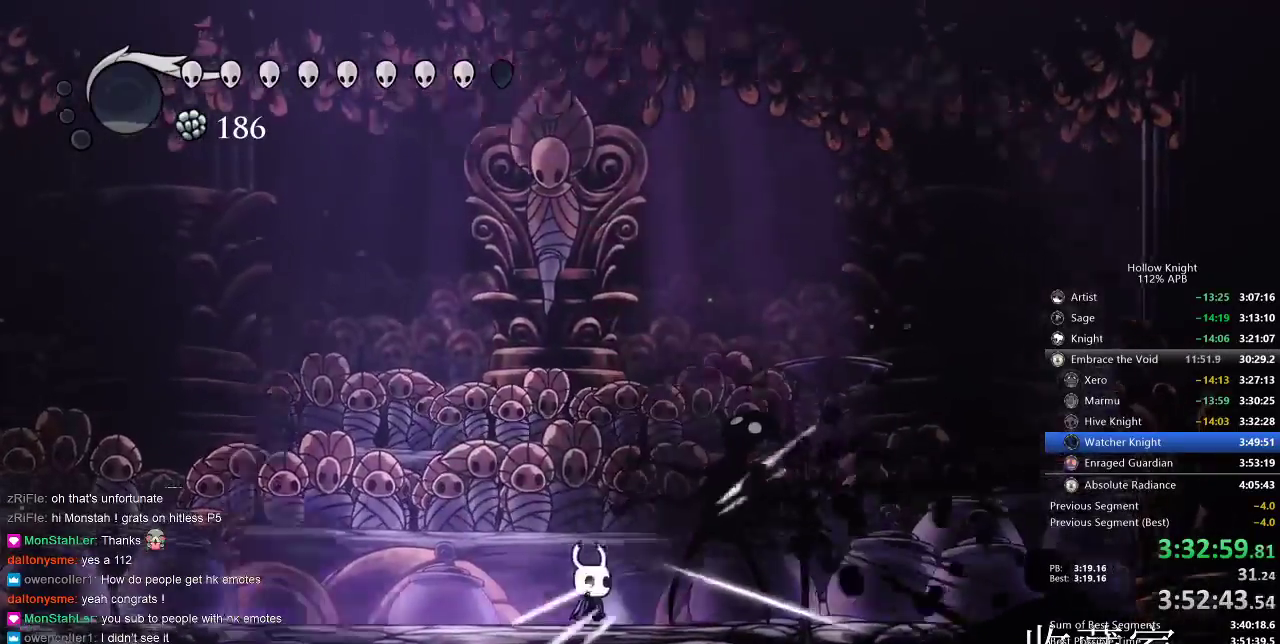
{"keys": ["nail", "right"], "events": [[83, "right", "up"], [133, "nail", "down"], [217, "nail", "up"], [367, "right", "down"], [400, "nail", "down"]]}
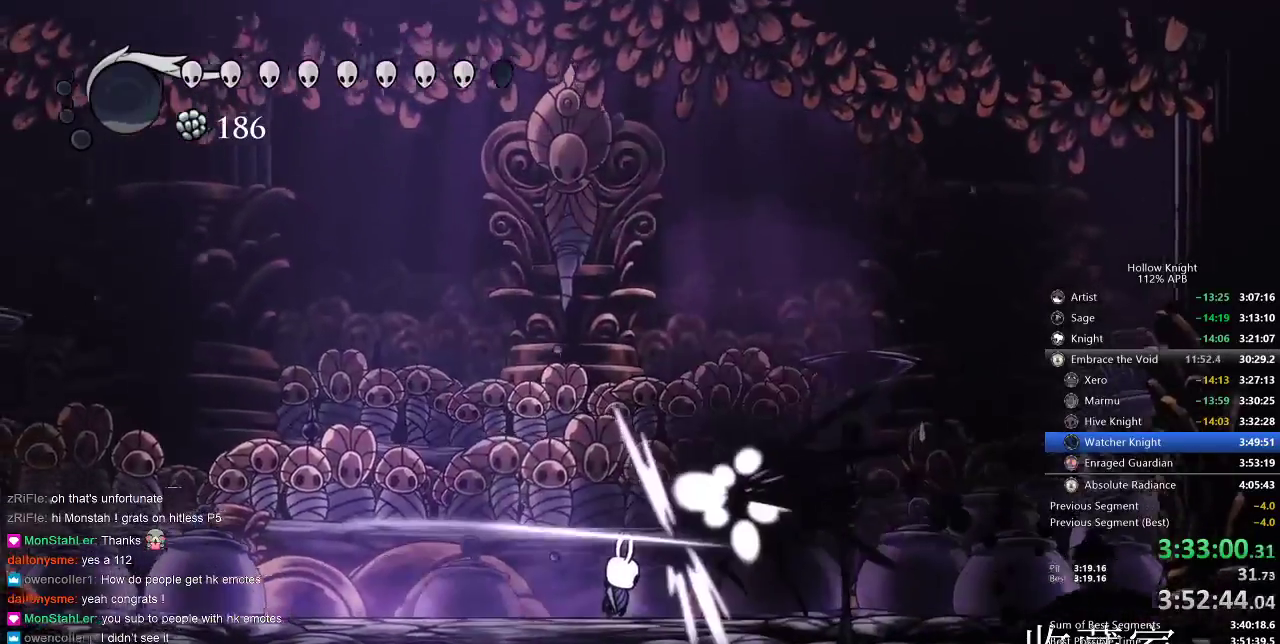
{"keys": ["right"], "events": [[17, "nail", "up"], [183, "nail", "down"], [283, "nail", "up"]]}
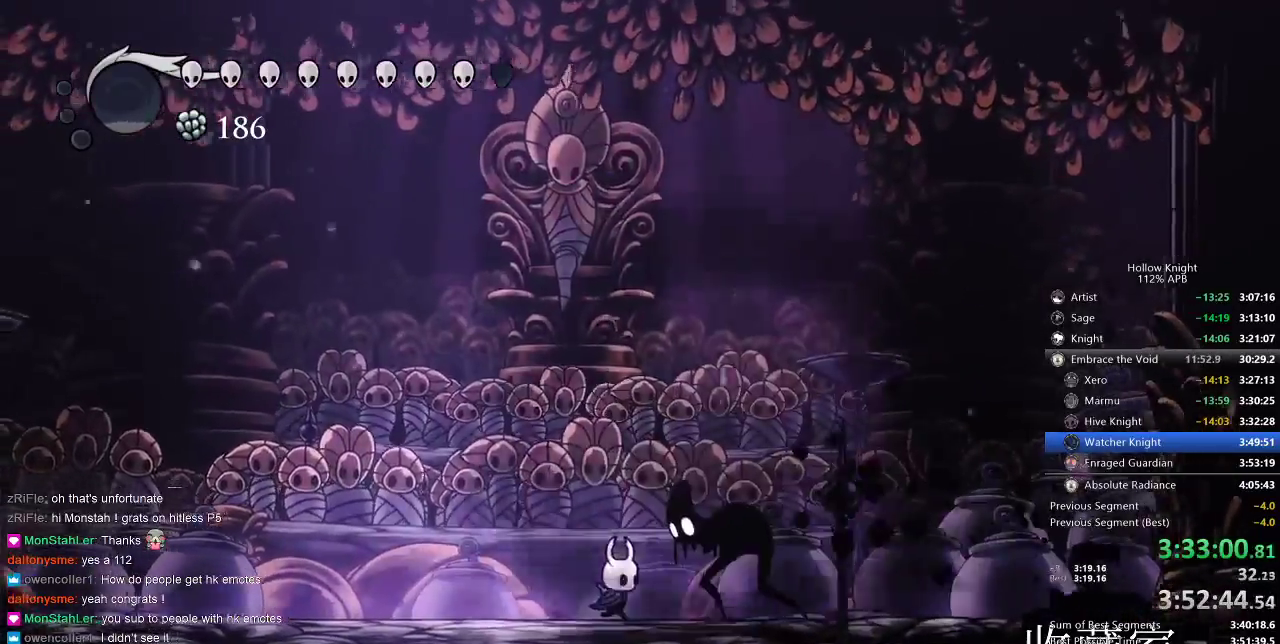
{"keys": ["nail"], "events": [[117, "nail", "down"], [217, "nail", "up"], [217, "right", "up"], [417, "nail", "down"]]}
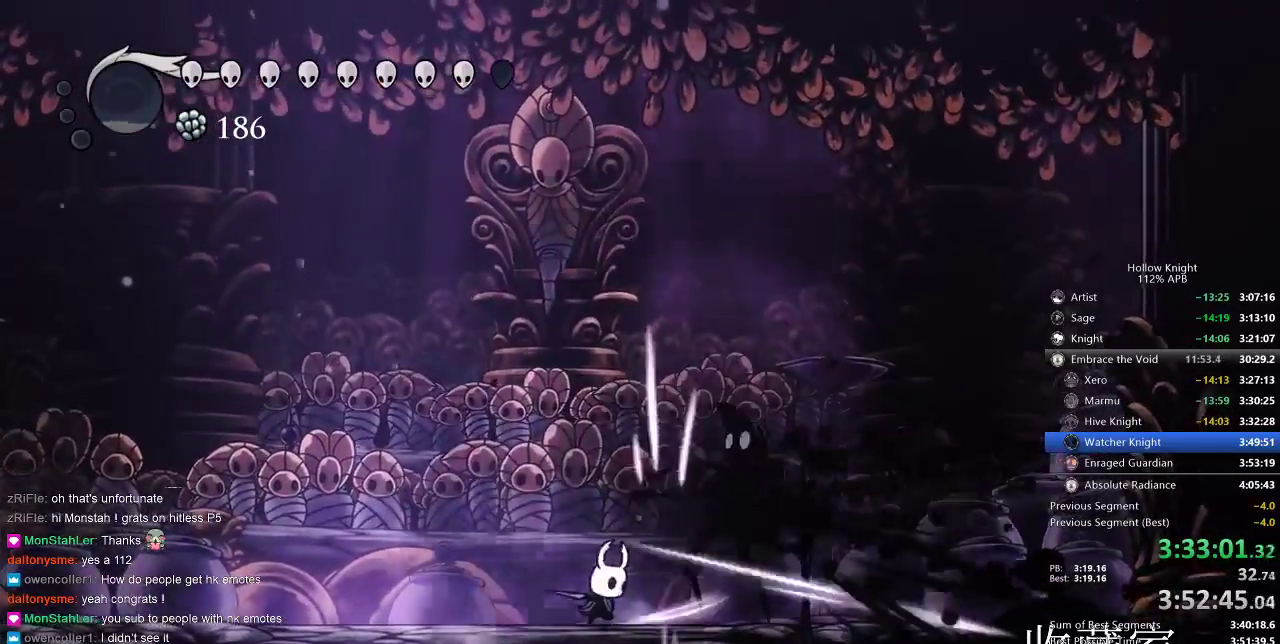
{"keys": ["up"], "events": [[17, "nail", "up"], [83, "right", "down"], [217, "right", "up"], [217, "up", "down"], [267, "jump", "down"], [383, "jump", "up"], [383, "nail", "down"], [450, "nail", "up"]]}
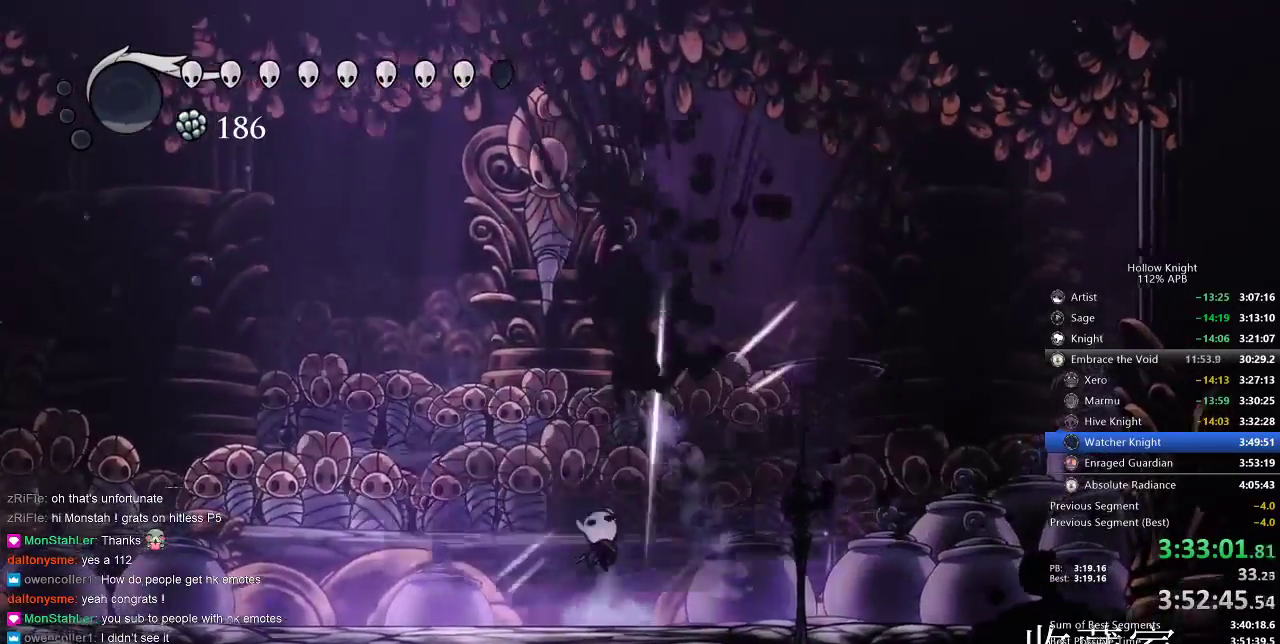
{"keys": ["left"], "events": [[100, "right", "down"], [233, "left", "down"], [233, "right", "up"], [233, "up", "up"], [333, "jump", "down"], [400, "nail", "down"], [433, "jump", "up"], [500, "nail", "up"]]}
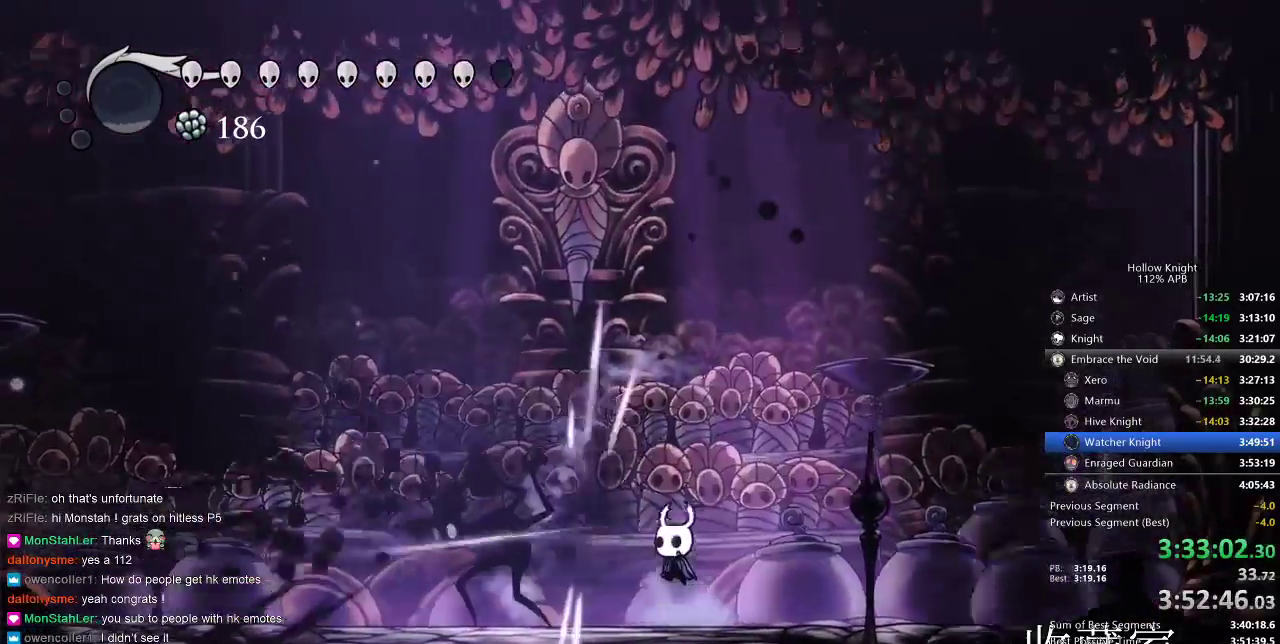
{"keys": ["left"], "events": [[150, "nail", "down"], [250, "nail", "up"]]}
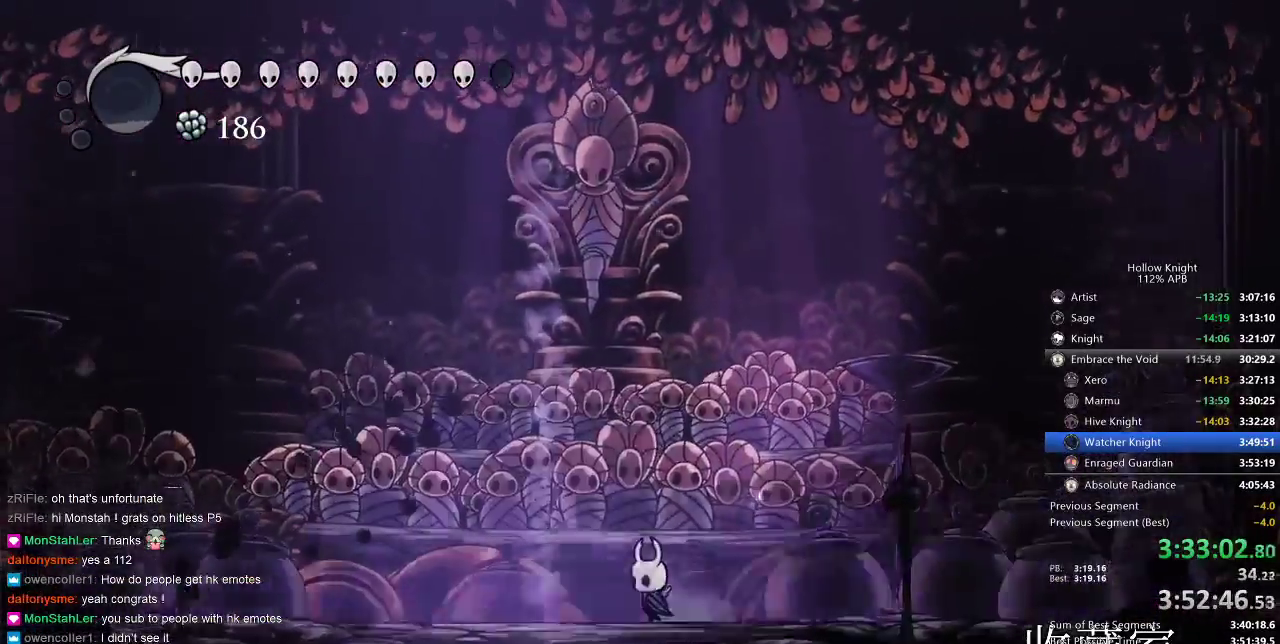
{"keys": [], "events": [[200, "left", "up"], [333, "right", "down"], [467, "right", "up"]]}
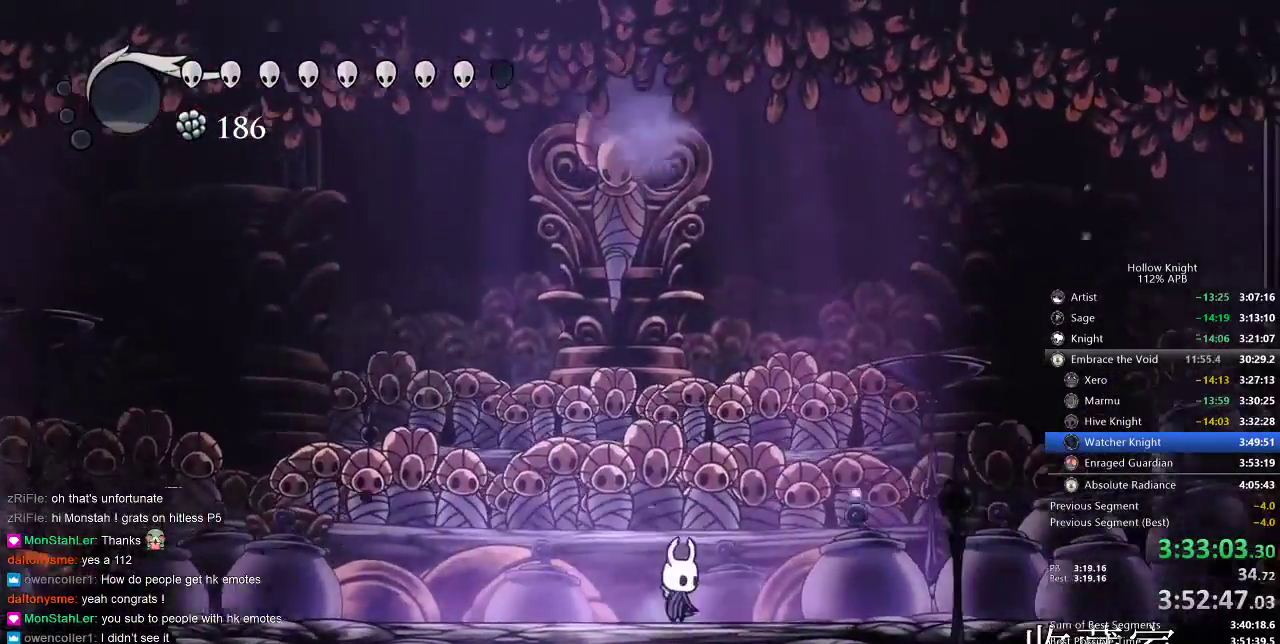
{"keys": ["right"], "events": [[283, "right", "down"]]}
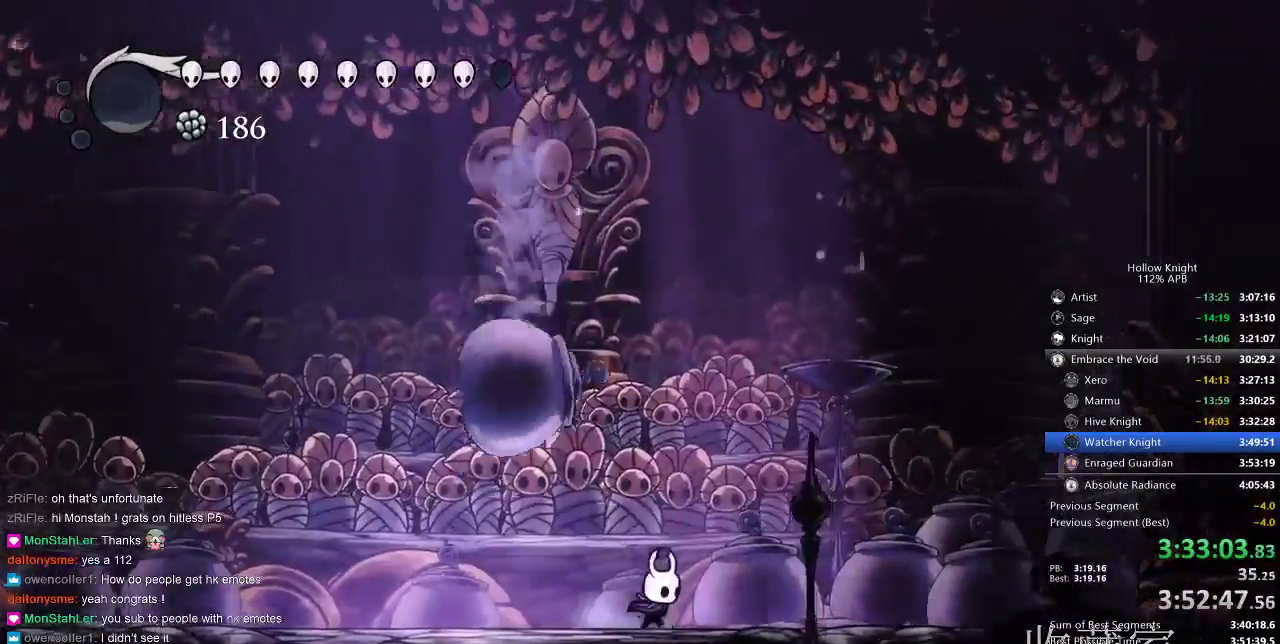
{"keys": ["left"], "events": [[67, "left", "down"], [133, "right", "up"], [217, "left", "up"], [217, "nail", "down"], [317, "nail", "up"], [467, "left", "down"]]}
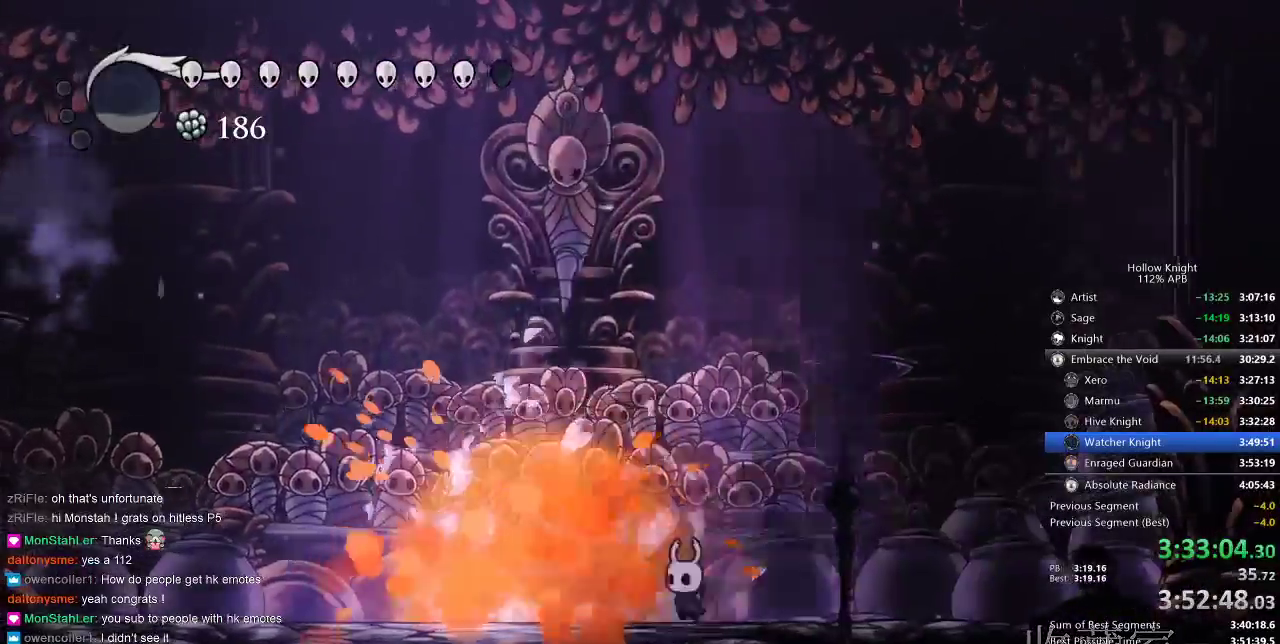
{"keys": ["left"], "events": [[217, "dash", "down"], [367, "dash", "up"]]}